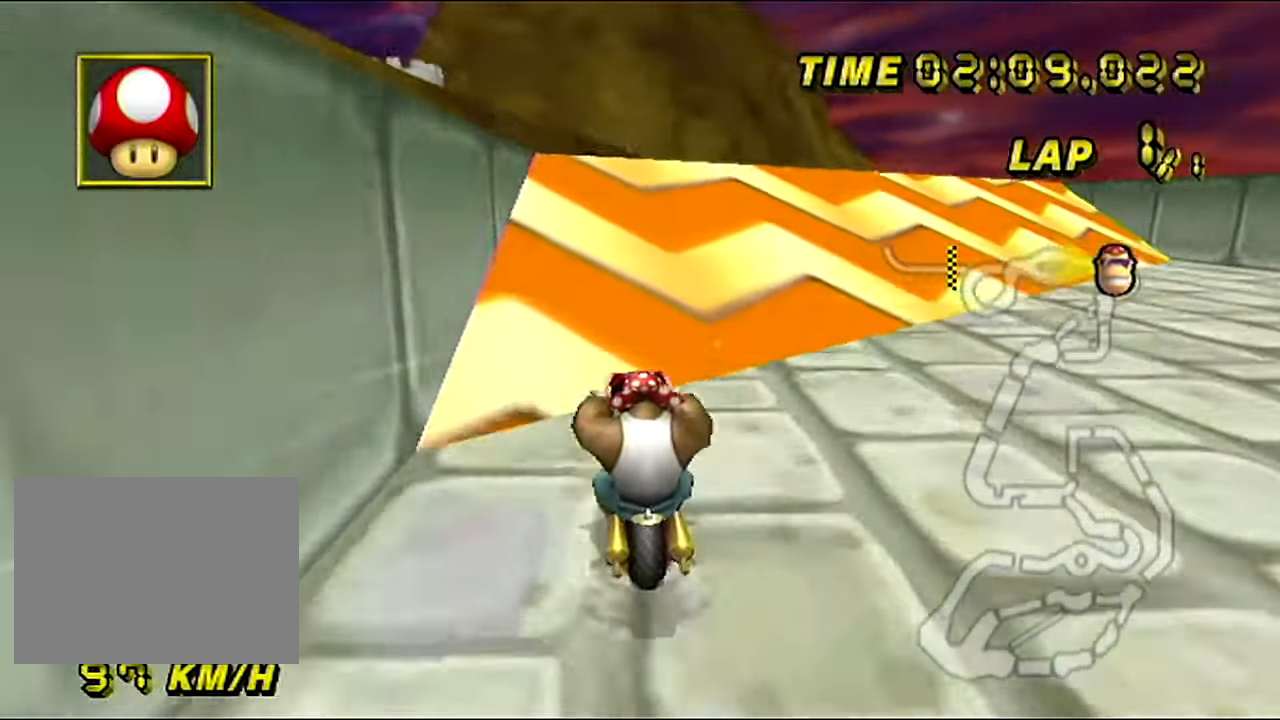
Gameplay with a controller (Nintendo layout); each line is a JSON object with the inputs held at the frame after it. "events" lists button and stick changes between this image and that frame as [ms after this image, input, new state], when the widget could be followed in between. Not read: B L3 R3 X Y Z.
{"buttons": ["A", "R1"], "left_stick": "right", "events": [[183, "left_stick", "down-right"], [233, "R1", "down"], [250, "left_stick", "right"]]}
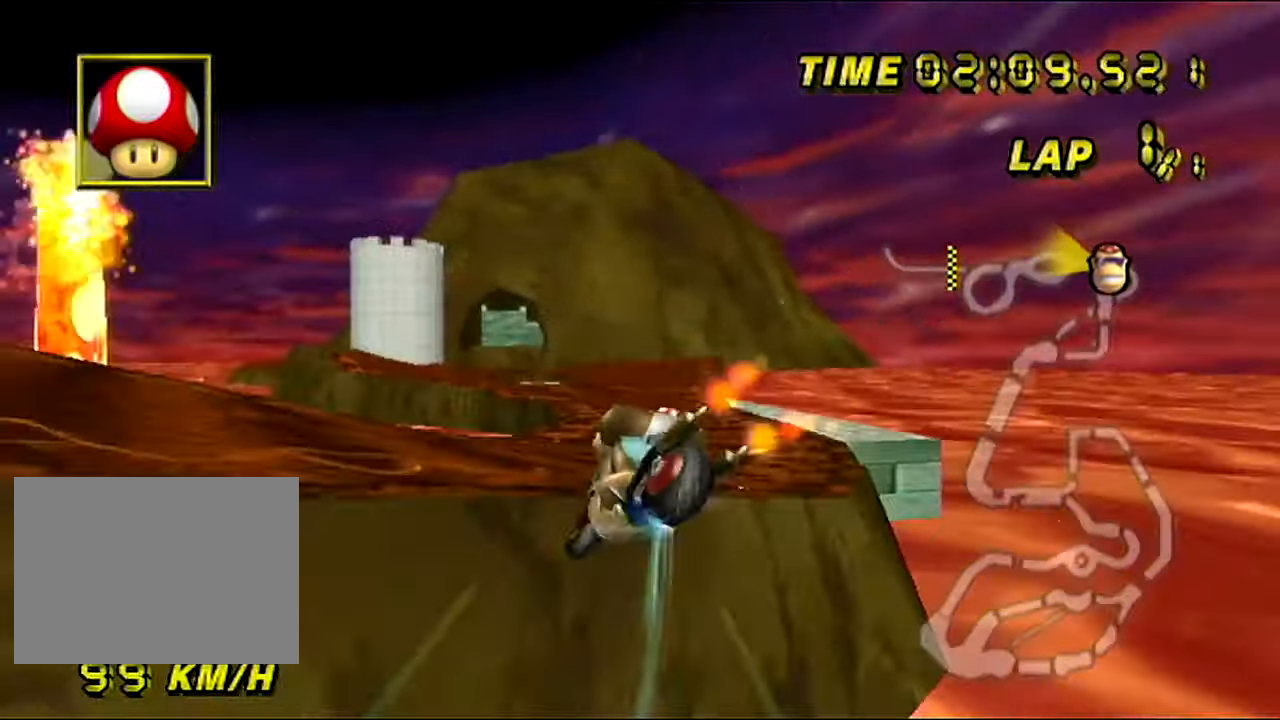
{"buttons": ["A", "R1"], "left_stick": "up", "events": [[184, "left_stick", "up"]]}
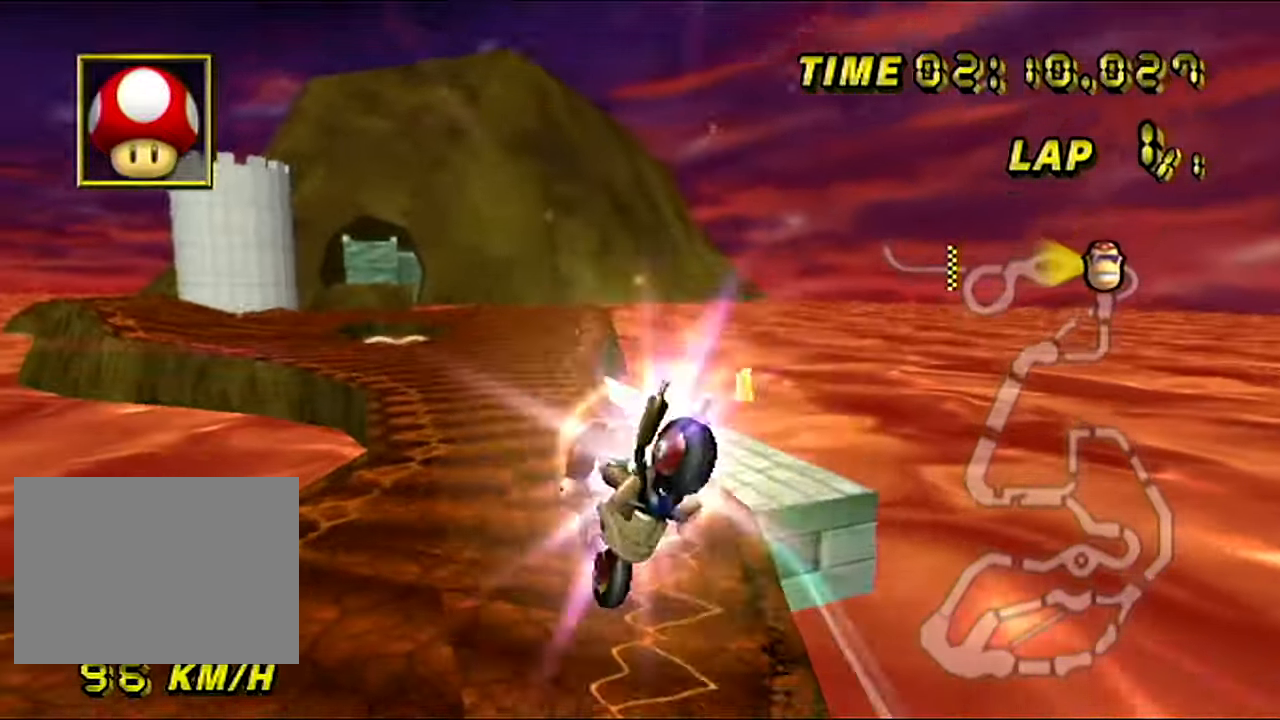
{"buttons": ["A"], "left_stick": "down", "events": [[350, "R1", "up"], [400, "left_stick", "down"]]}
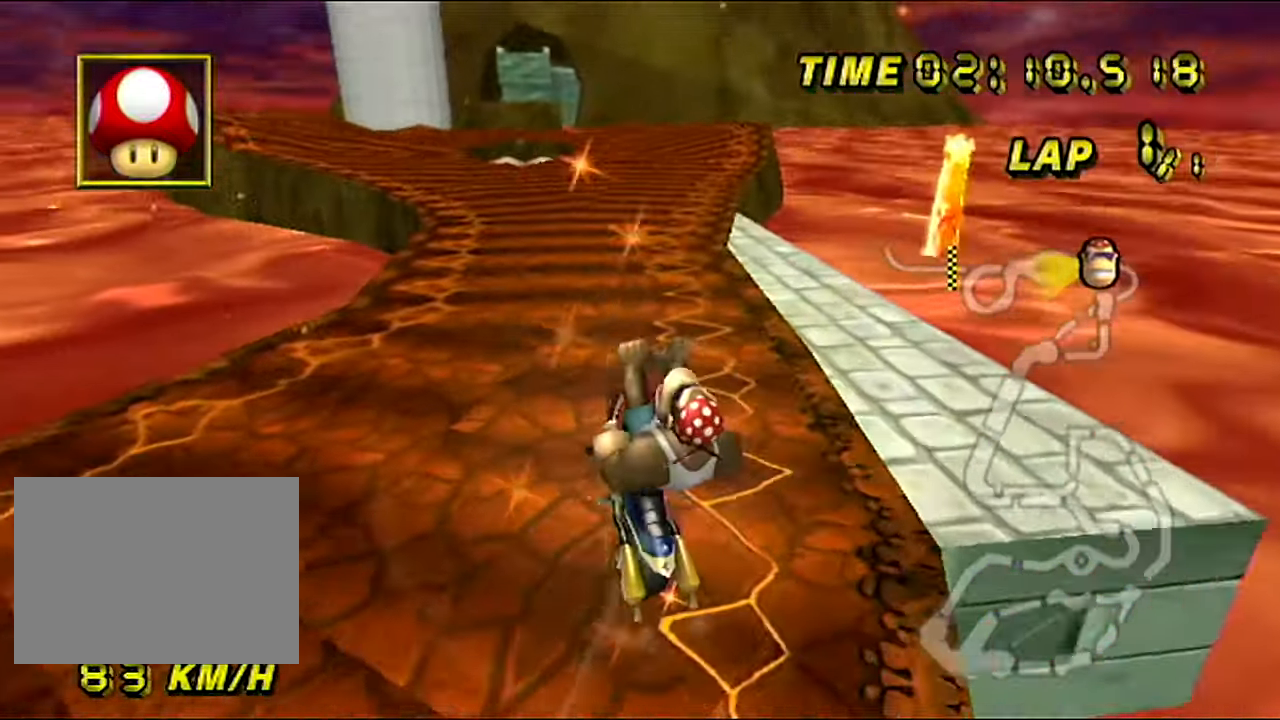
{"buttons": ["A"], "left_stick": "down", "events": []}
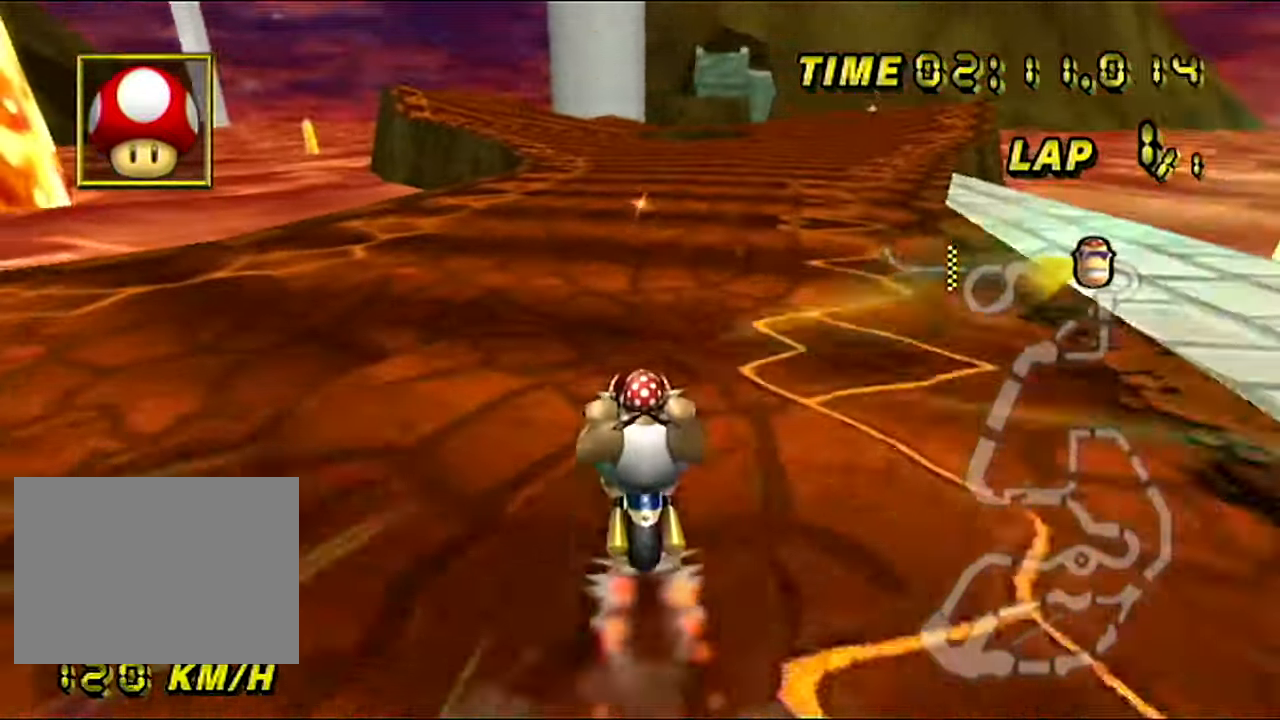
{"buttons": ["A"], "left_stick": "right", "events": [[400, "left_stick", "right"]]}
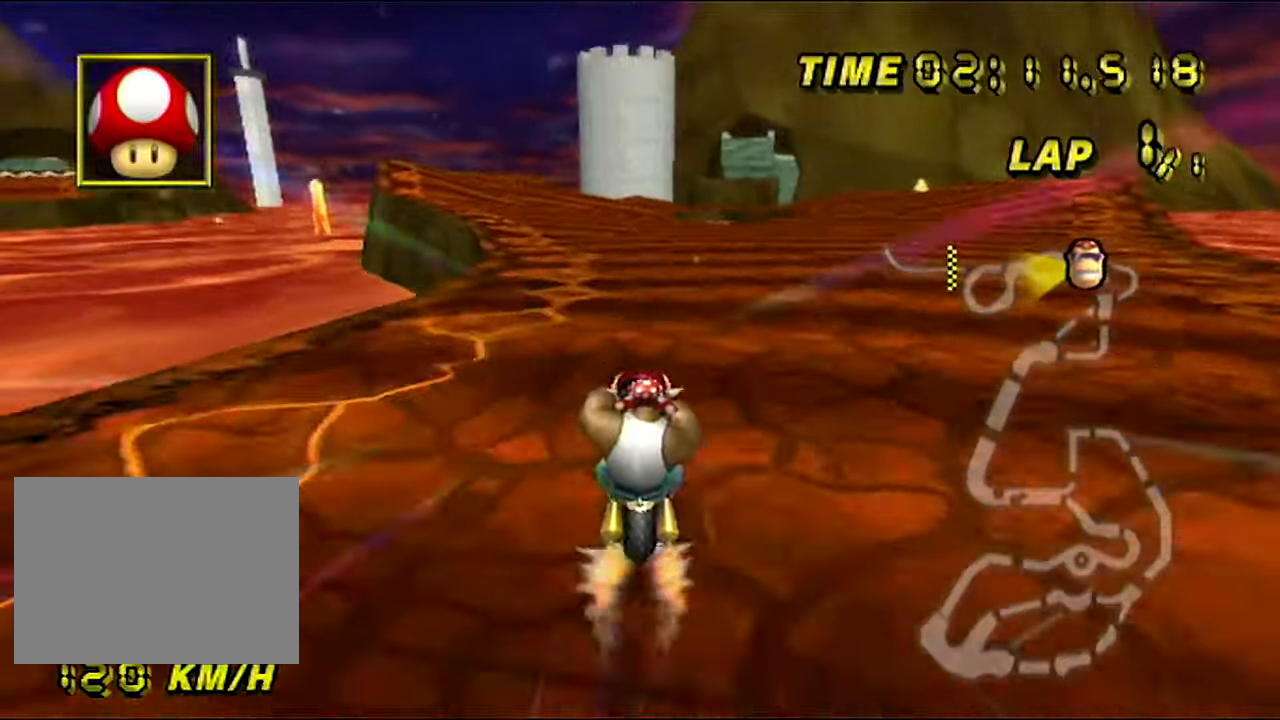
{"buttons": ["A"], "left_stick": "right", "events": []}
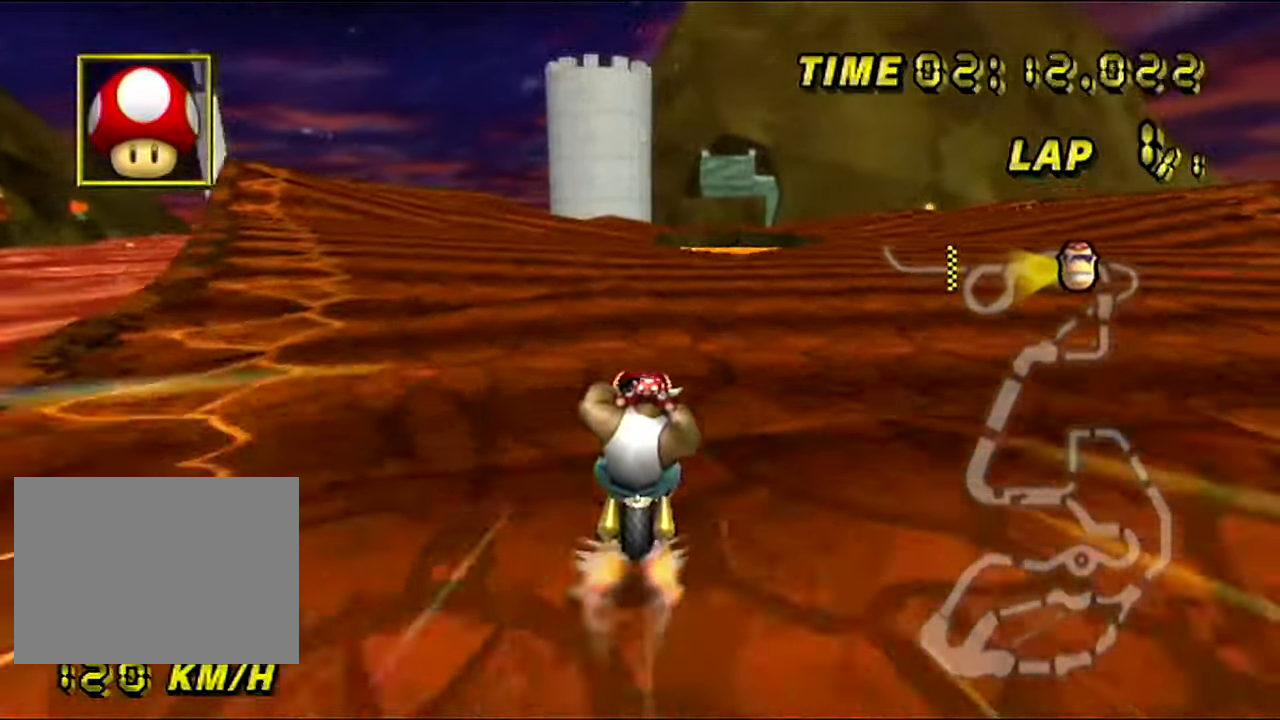
{"buttons": ["A"], "left_stick": "center", "events": [[367, "left_stick", "center"]]}
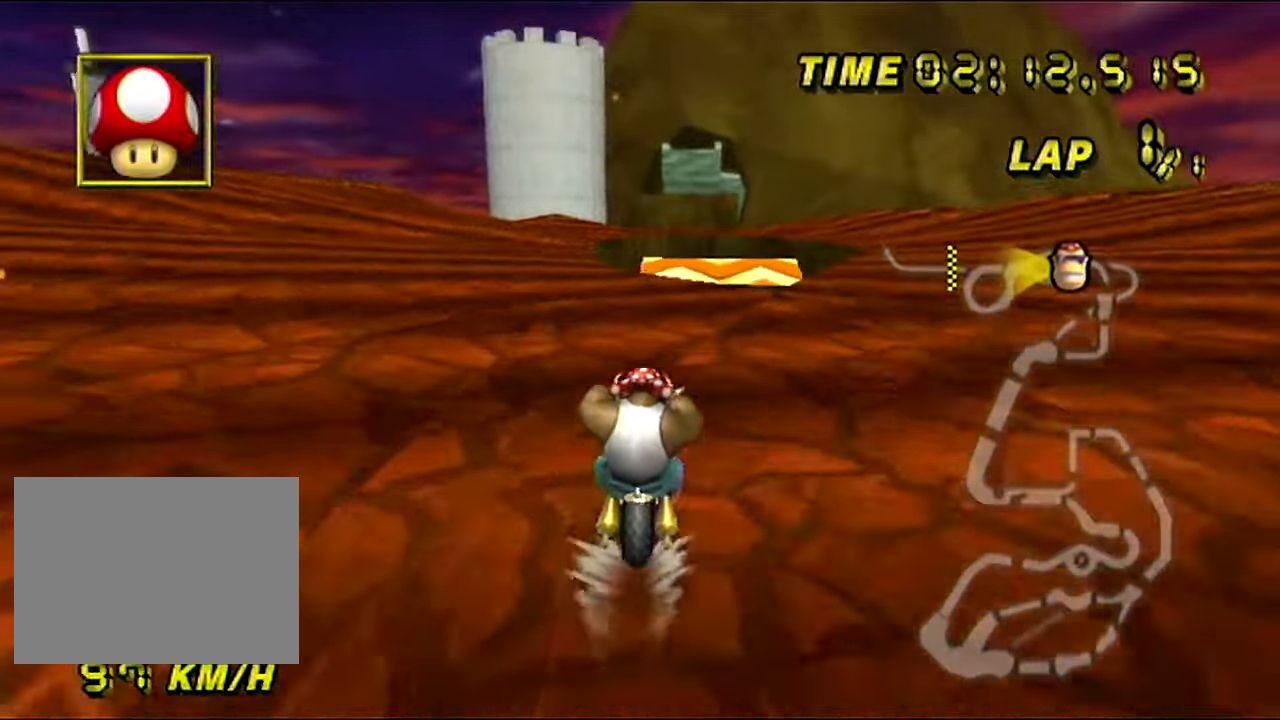
{"buttons": ["A"], "left_stick": "center", "events": []}
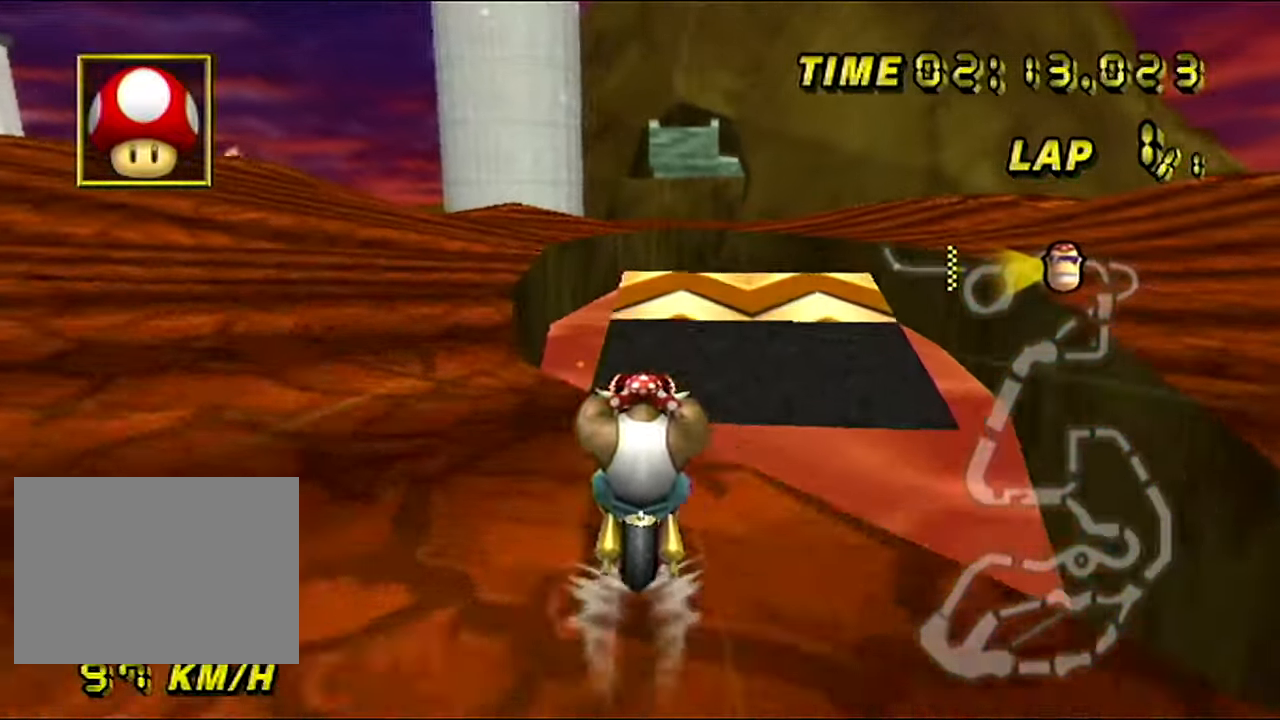
{"buttons": ["A"], "left_stick": "down", "events": [[50, "left_stick", "down"]]}
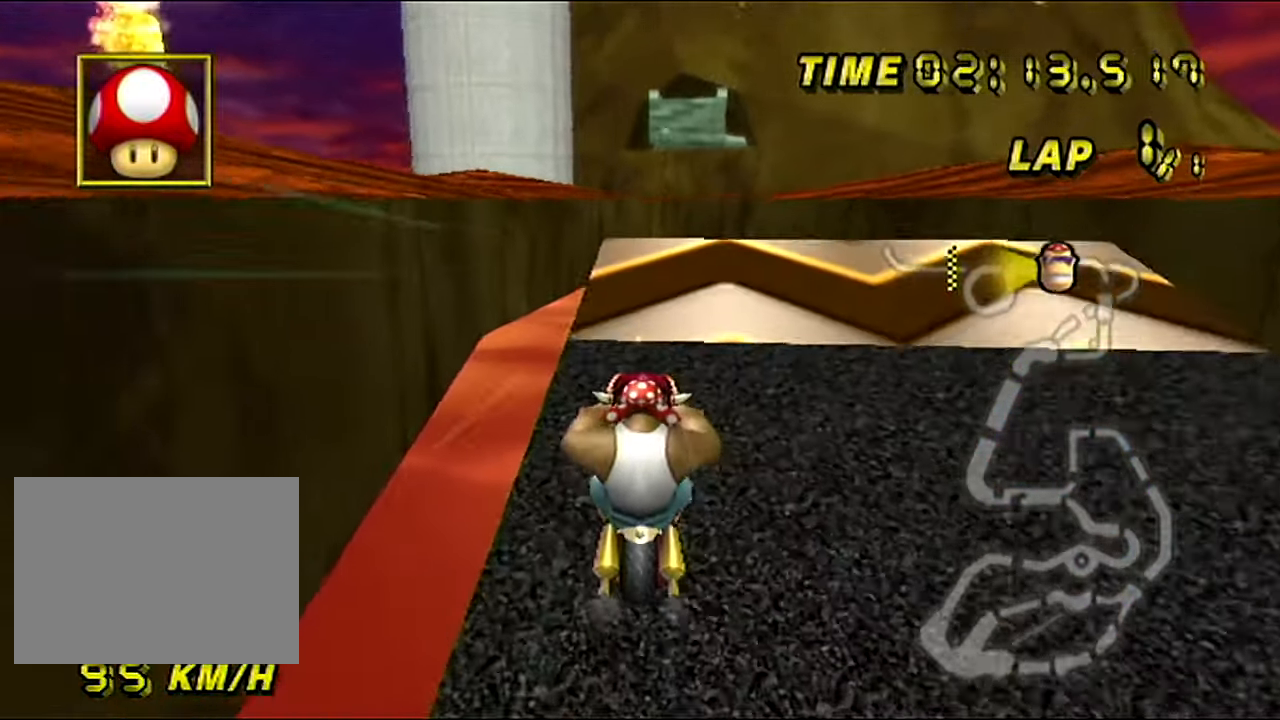
{"buttons": ["A", "R1"], "left_stick": "left", "events": [[184, "left_stick", "center"], [384, "left_stick", "left"], [450, "R1", "down"]]}
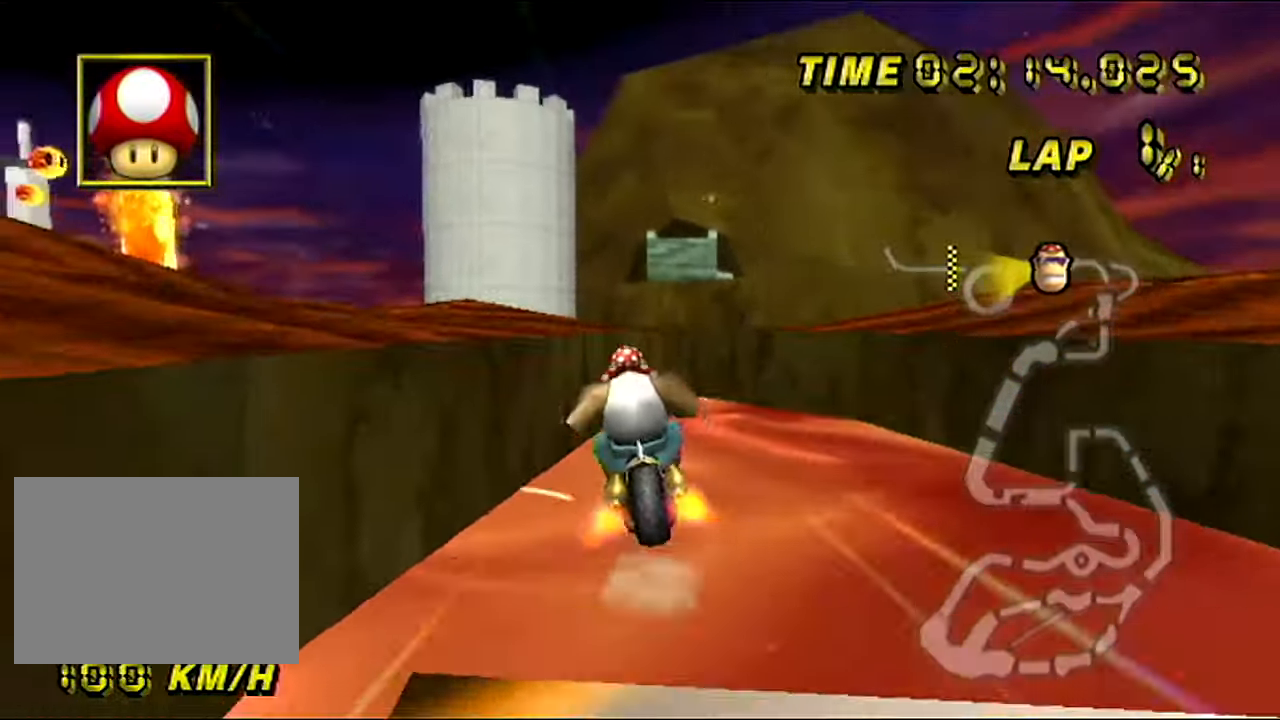
{"buttons": ["A"], "left_stick": "up", "events": [[100, "DPAD_DOWN", "down"], [133, "DPAD_DOWN", "up"], [166, "DPAD_LEFT", "down"], [200, "DPAD_LEFT", "up"], [367, "left_stick", "up"], [383, "R1", "up"]]}
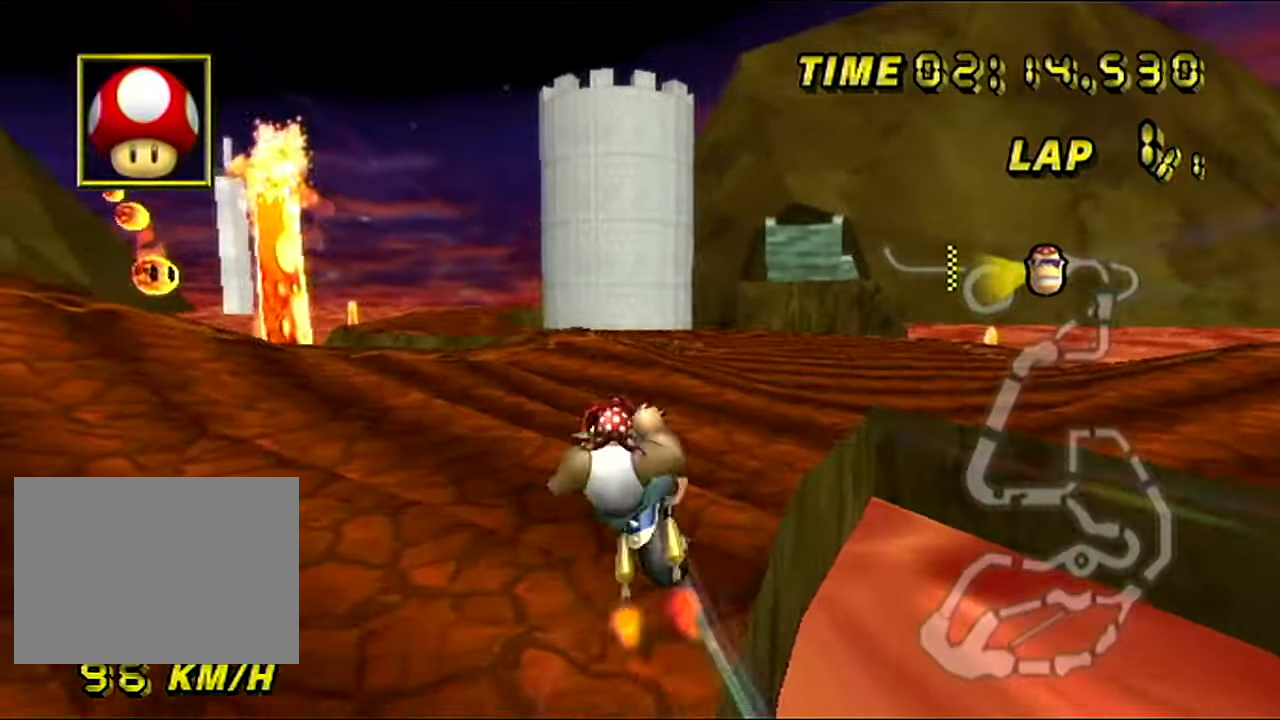
{"buttons": ["A"], "left_stick": "down", "events": [[317, "left_stick", "center"], [417, "left_stick", "down"]]}
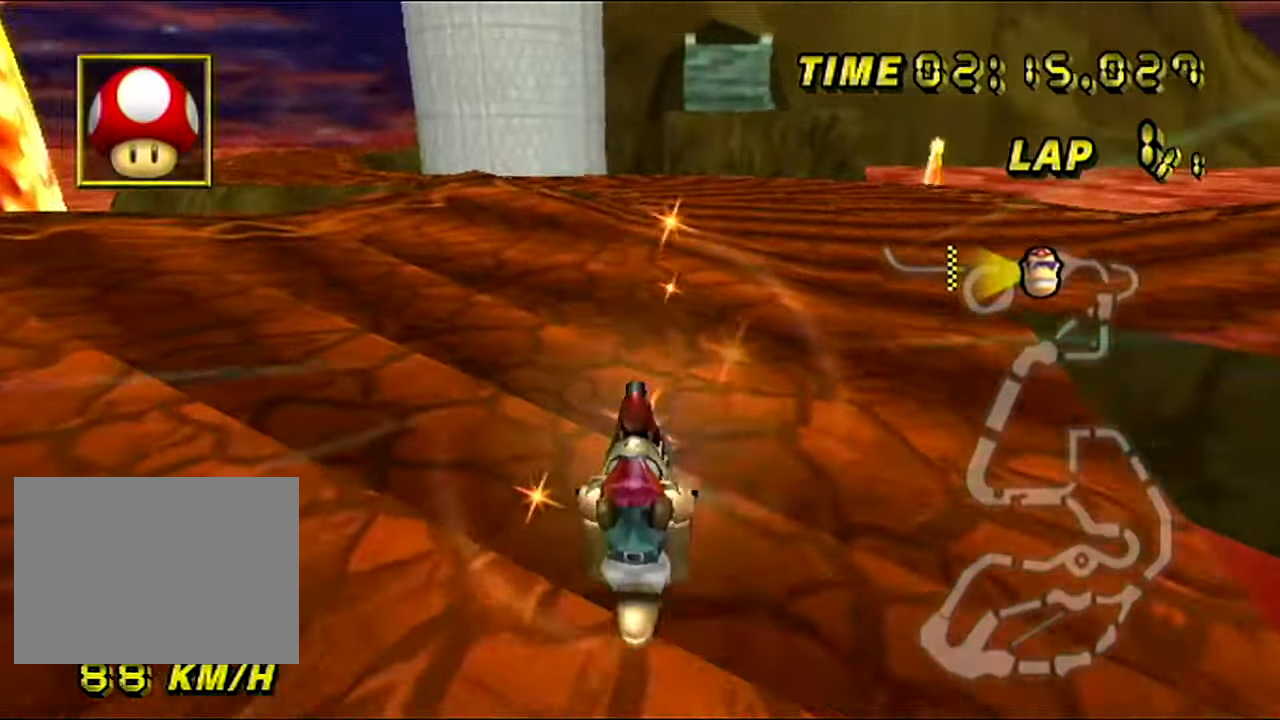
{"buttons": ["A"], "left_stick": "left", "events": [[467, "left_stick", "left"]]}
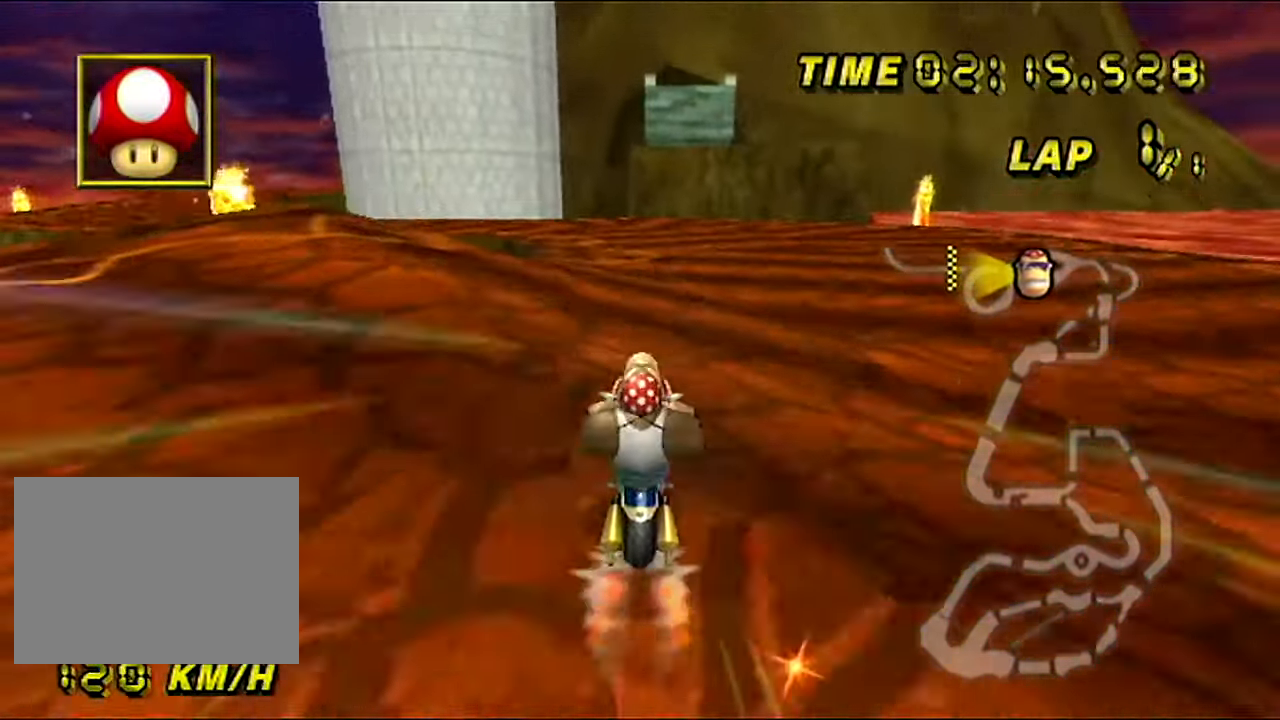
{"buttons": ["A"], "left_stick": "center", "events": [[417, "left_stick", "center"]]}
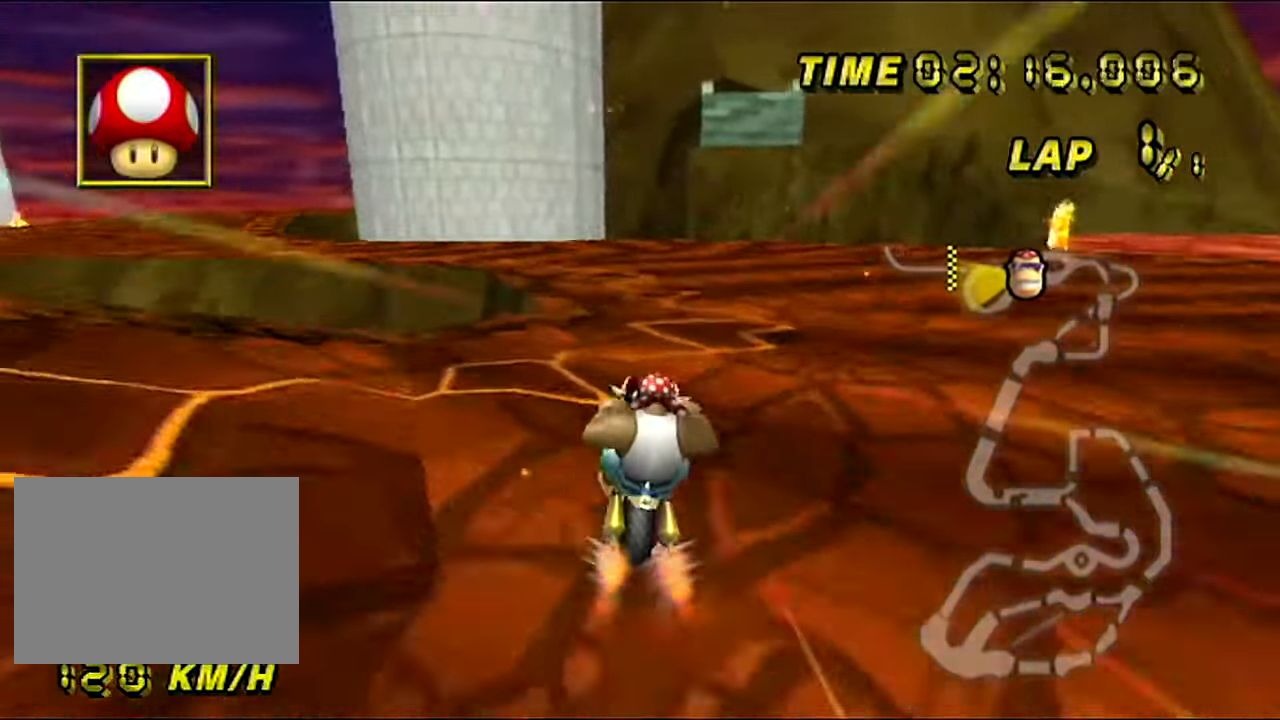
{"buttons": ["A", "R1"], "left_stick": "down-left", "events": [[50, "left_stick", "left"], [67, "R1", "down"], [350, "left_stick", "center"], [467, "left_stick", "down-left"]]}
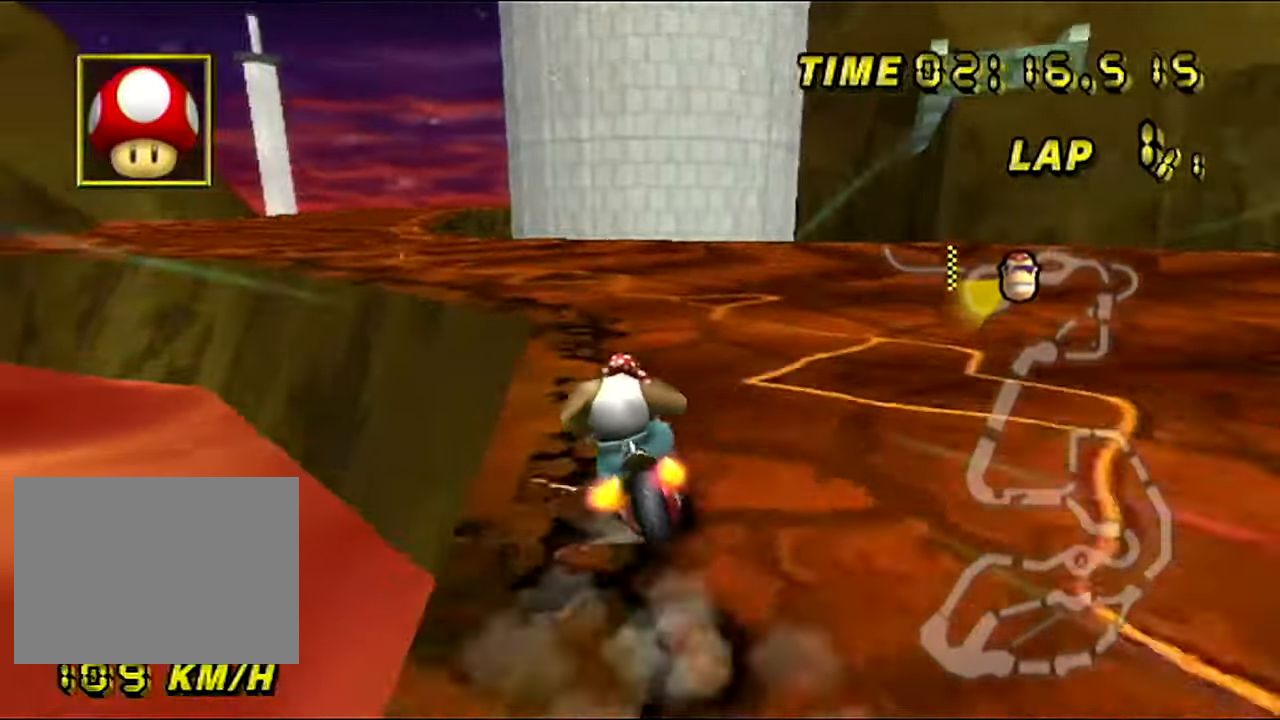
{"buttons": ["A"], "left_stick": "center", "events": [[167, "R1", "up"], [184, "left_stick", "center"]]}
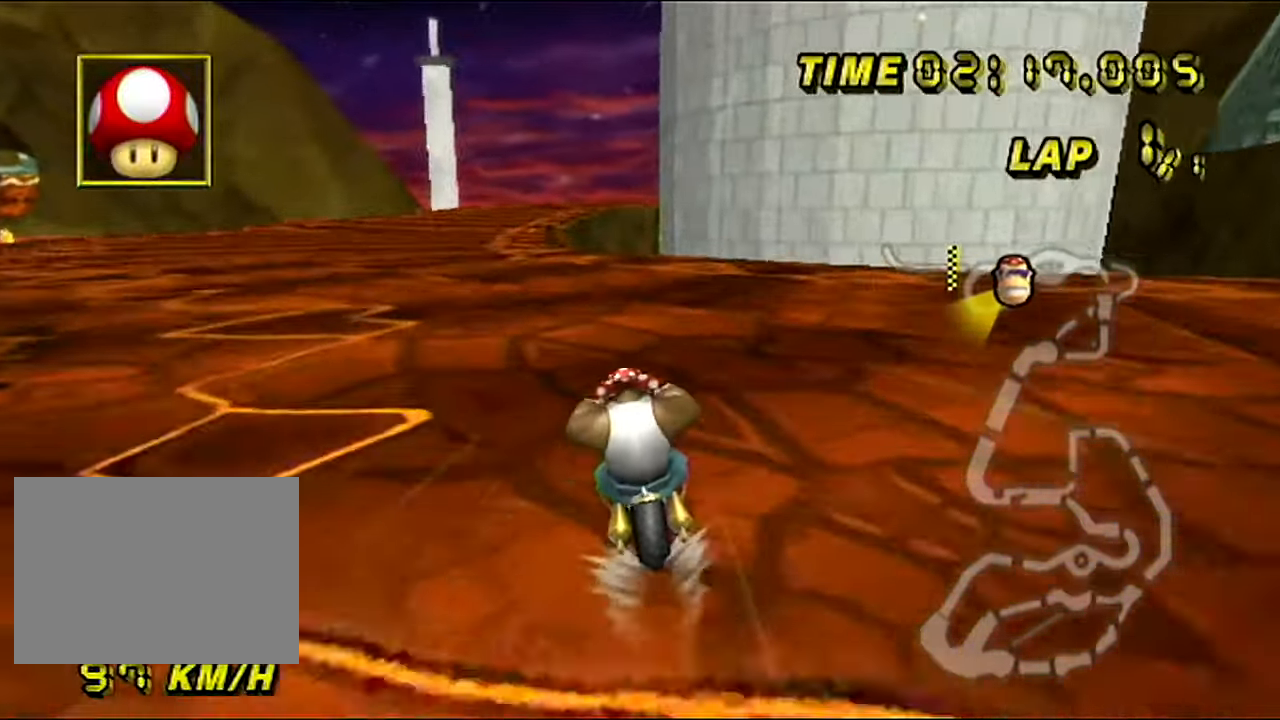
{"buttons": ["A"], "left_stick": "center", "events": []}
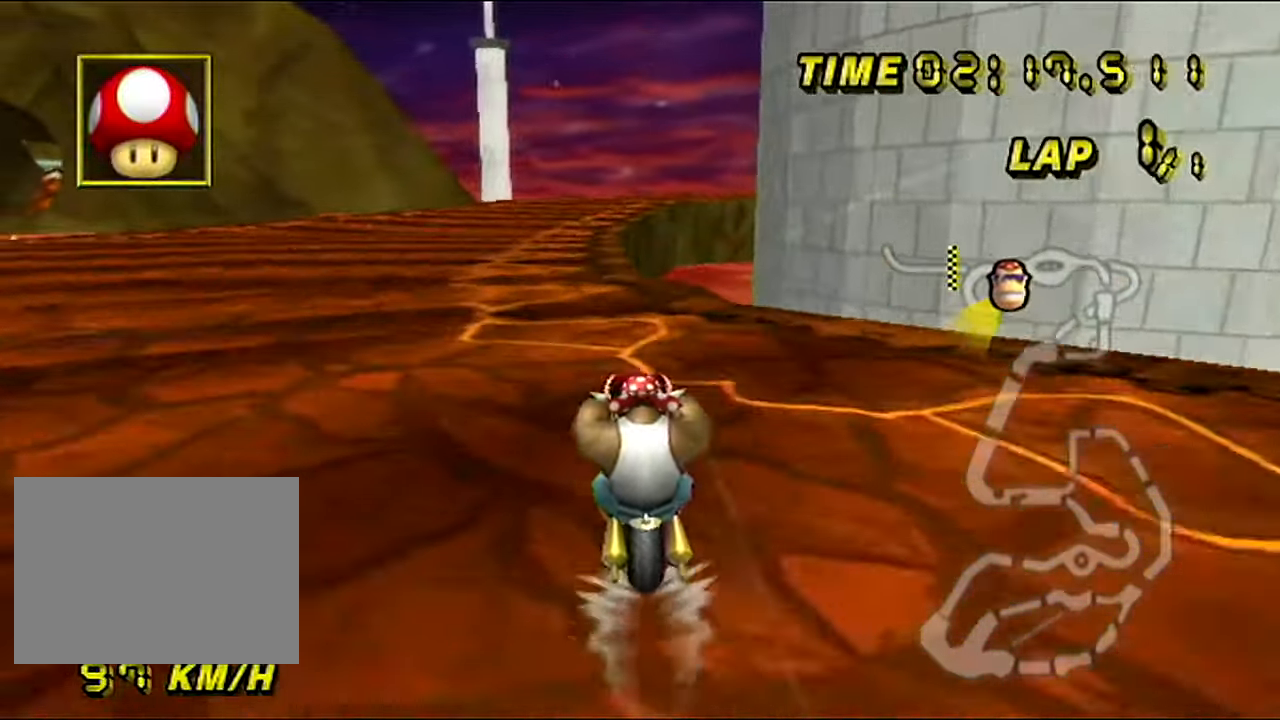
{"buttons": ["A"], "left_stick": "center", "events": []}
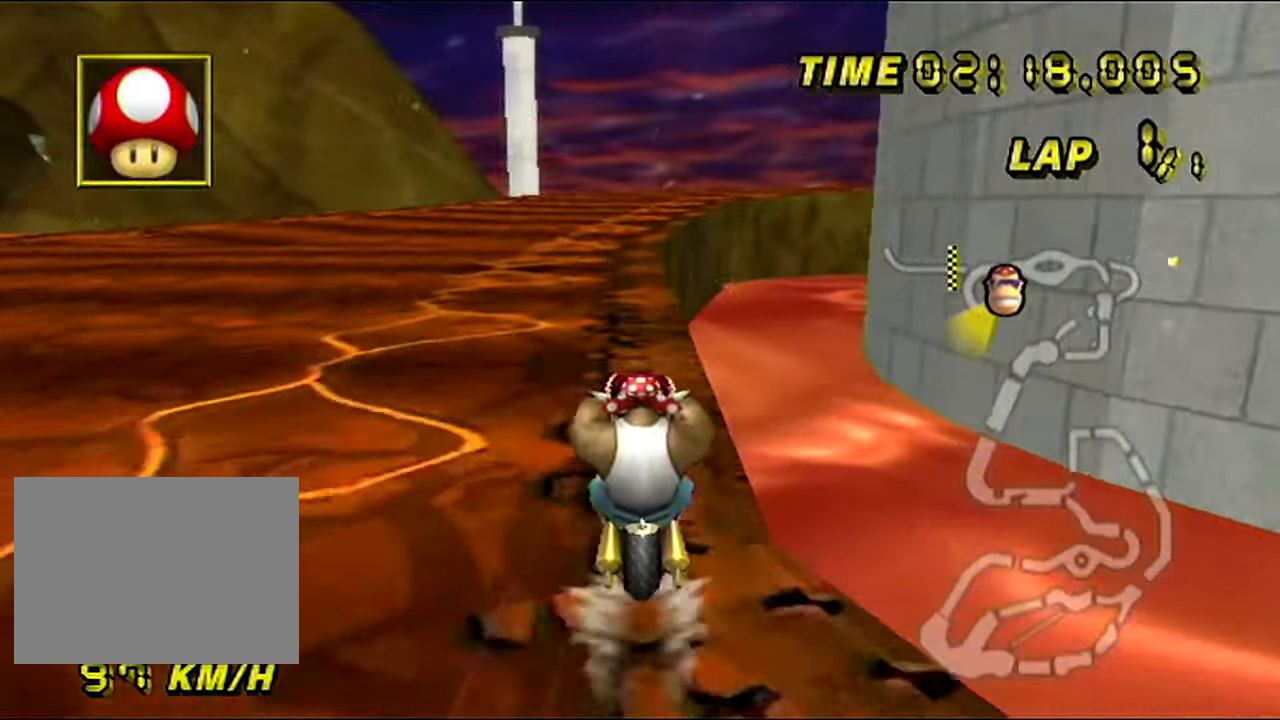
{"buttons": ["A"], "left_stick": "center", "events": []}
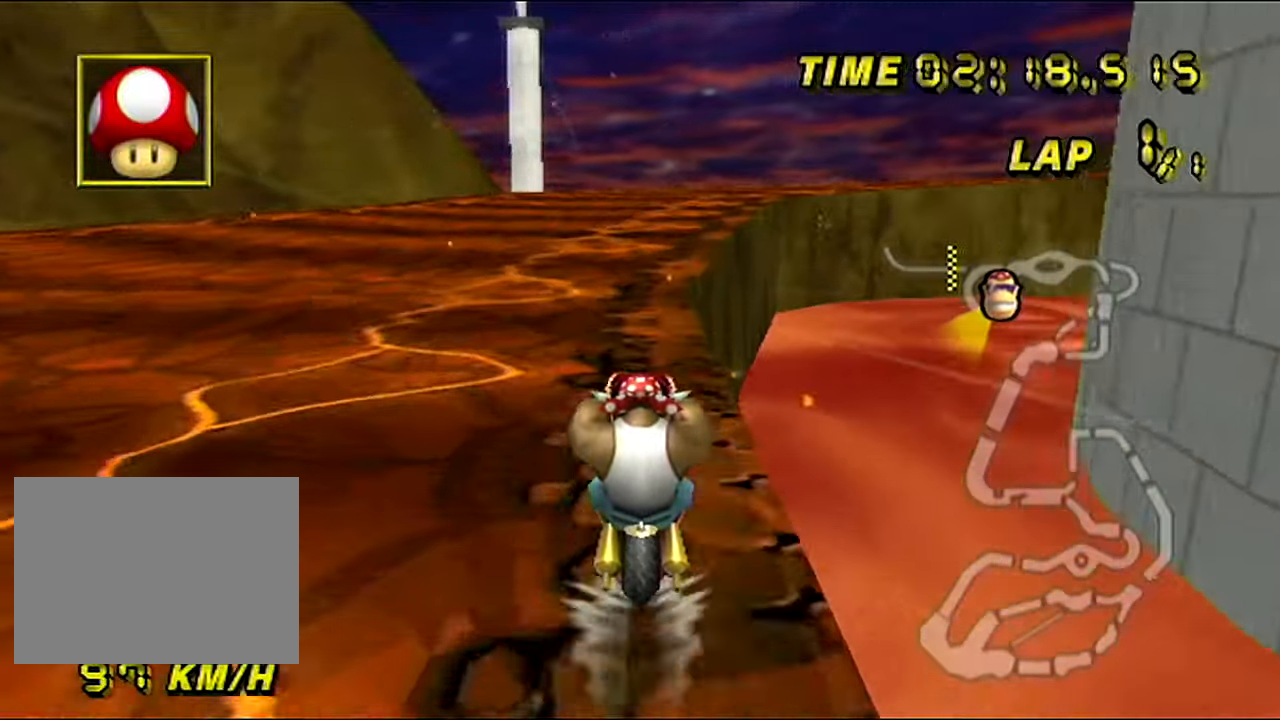
{"buttons": ["A", "R1"], "left_stick": "up-right", "events": [[234, "L1", "down"], [334, "left_stick", "right"], [351, "L1", "up"], [351, "R1", "down"], [484, "left_stick", "up-right"]]}
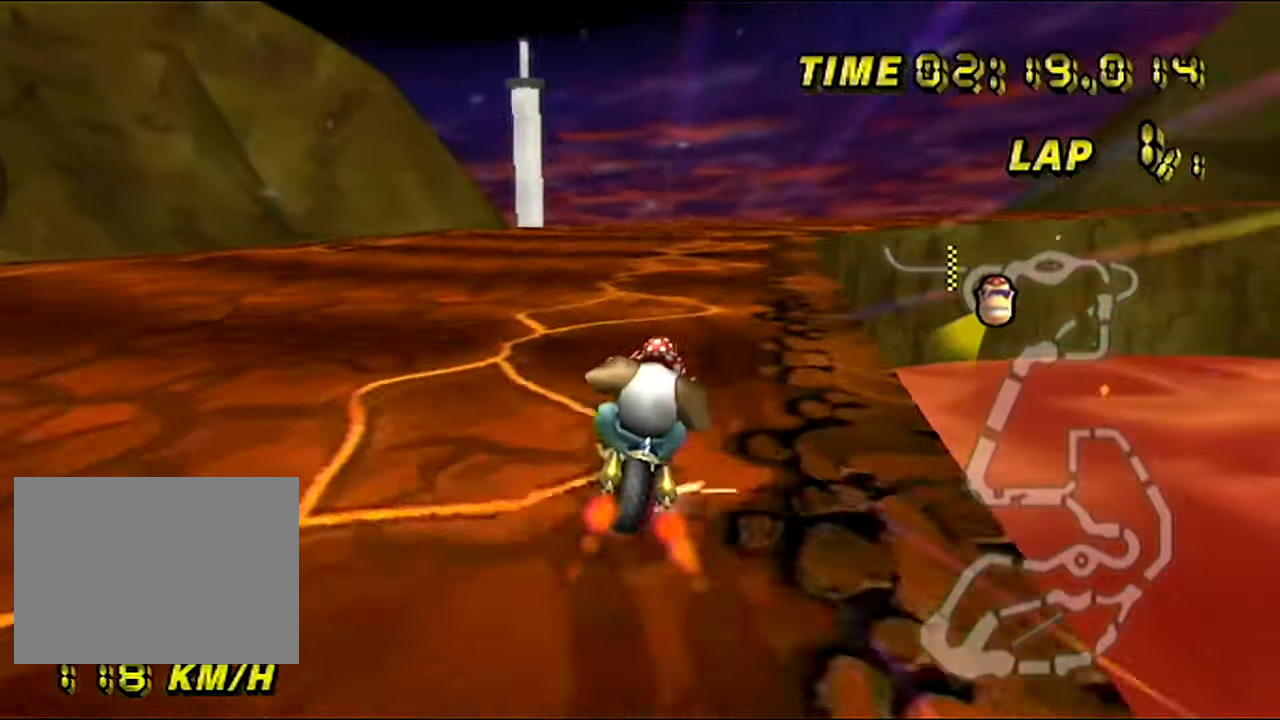
{"buttons": ["A", "R1"], "left_stick": "right", "events": [[83, "left_stick", "right"]]}
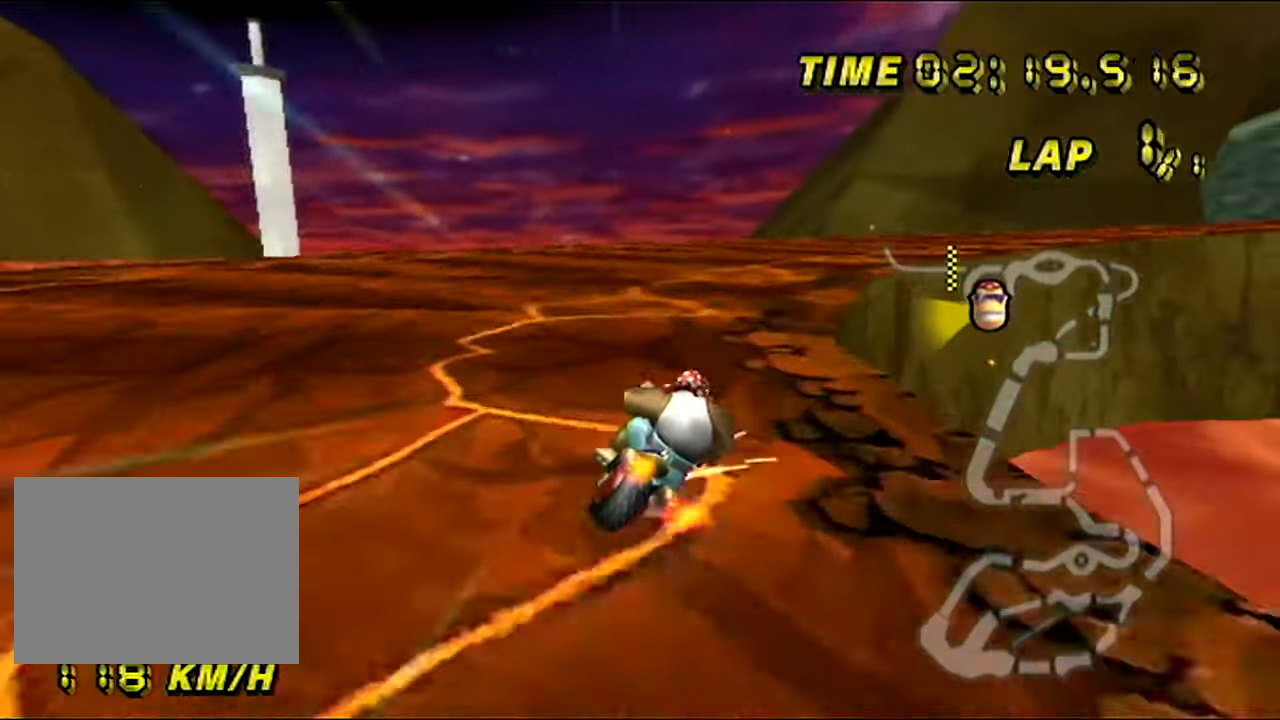
{"buttons": ["A", "R1"], "left_stick": "up-right", "events": [[301, "left_stick", "up-right"]]}
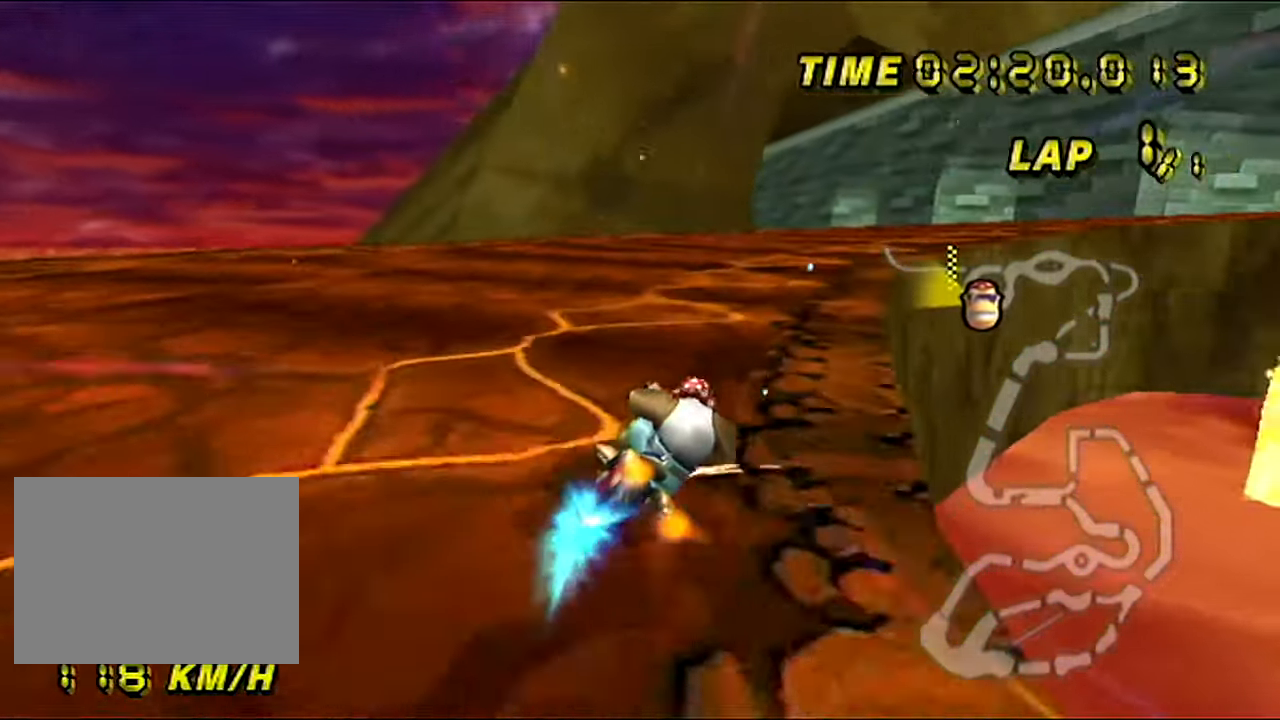
{"buttons": ["A"], "left_stick": "center", "events": [[67, "left_stick", "right"], [317, "R1", "up"], [467, "left_stick", "center"]]}
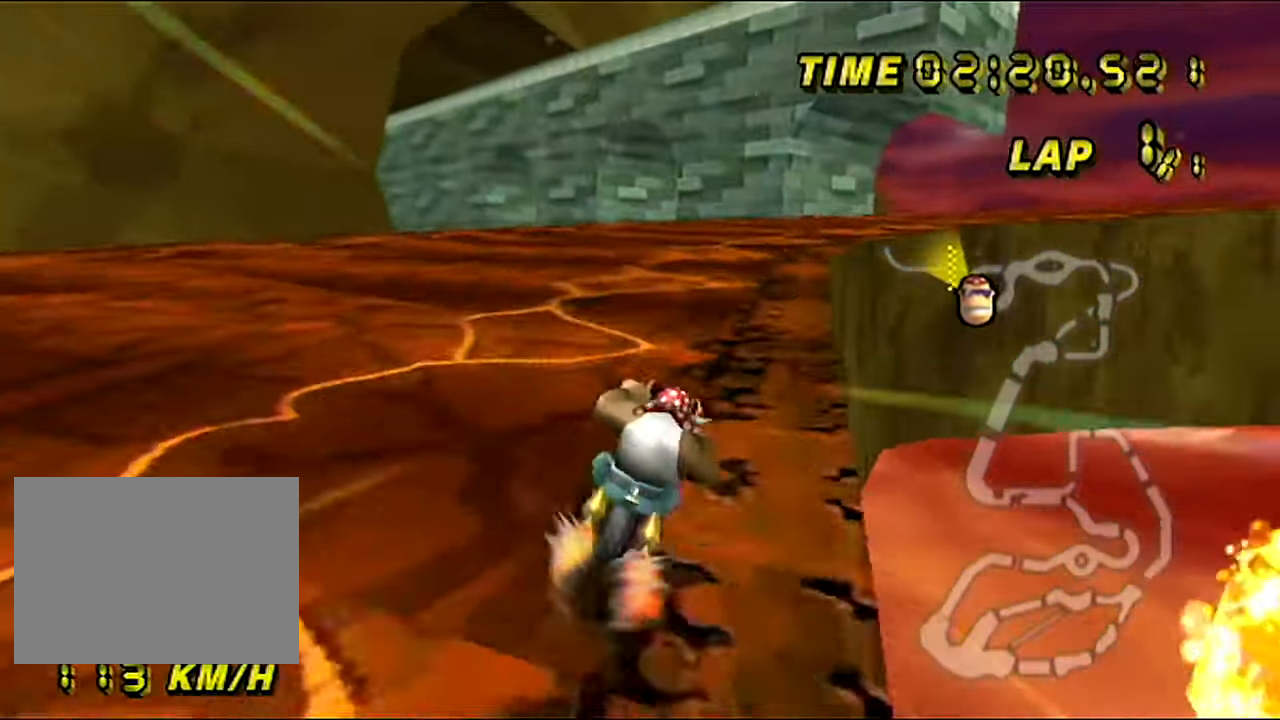
{"buttons": ["A", "R1"], "left_stick": "center", "events": [[351, "R1", "down"]]}
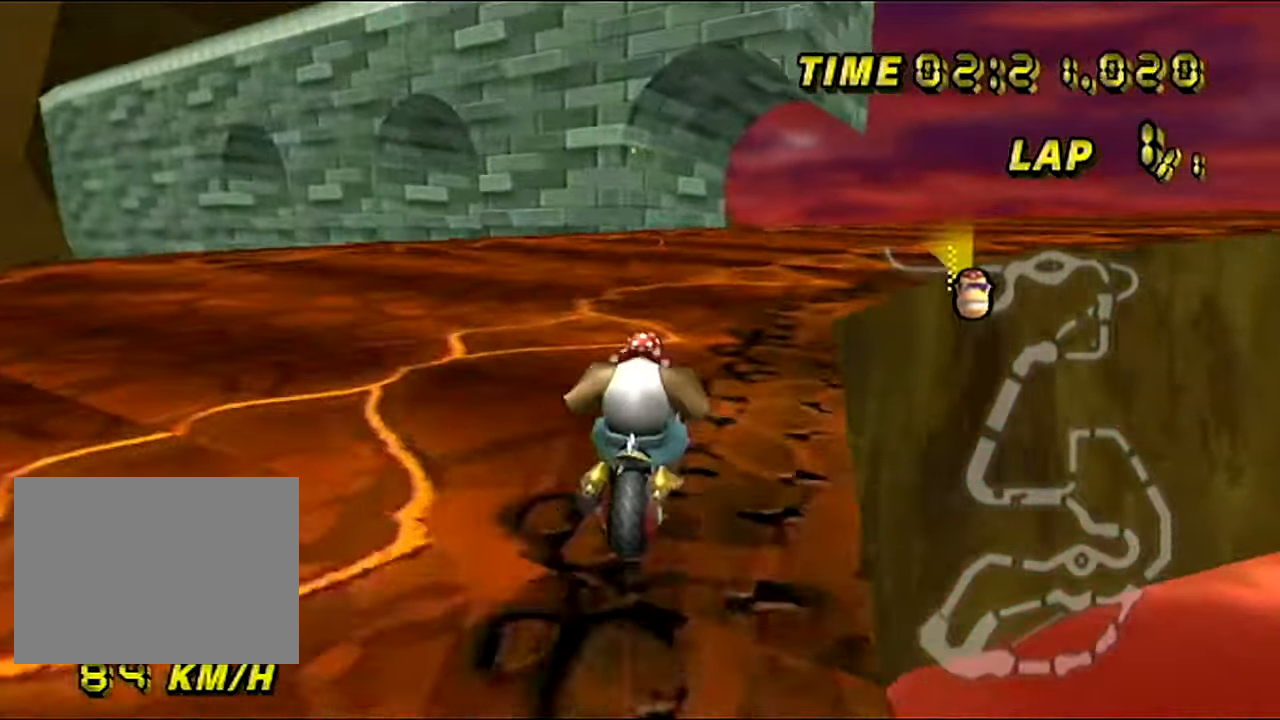
{"buttons": ["A", "R1"], "left_stick": "up-right", "events": [[67, "left_stick", "right"], [267, "left_stick", "up-right"]]}
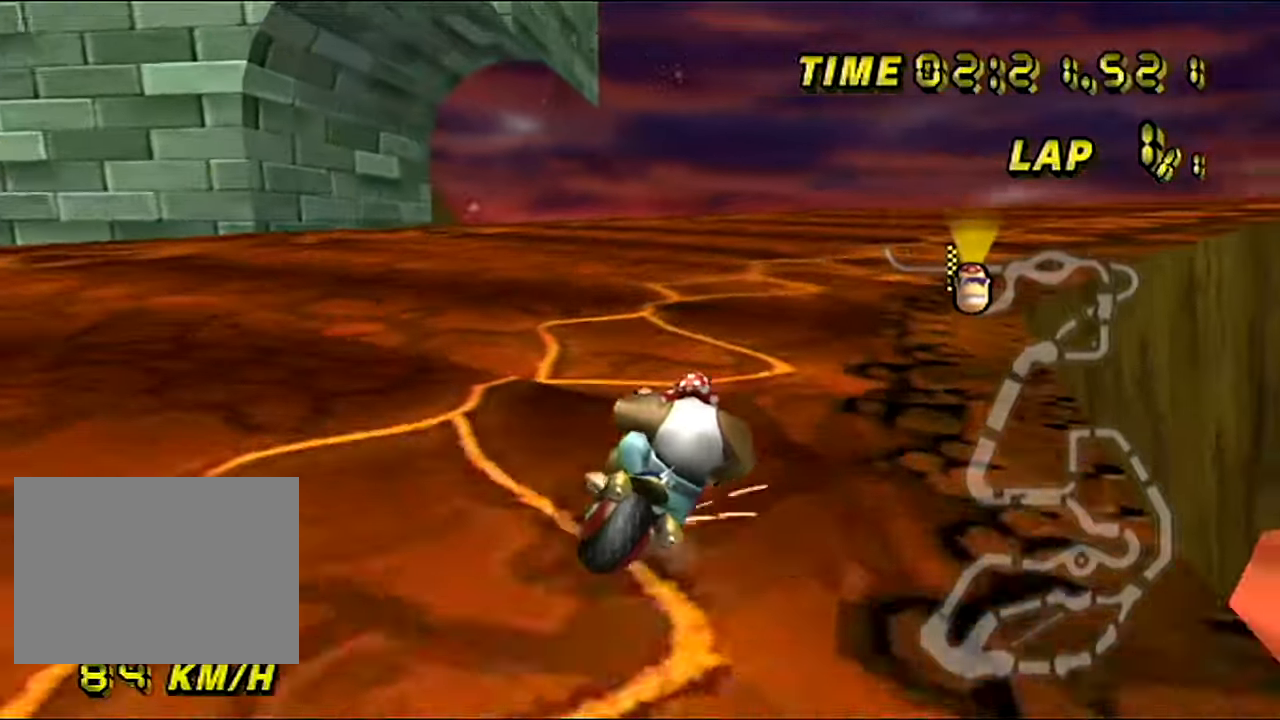
{"buttons": ["A", "R1"], "left_stick": "right", "events": [[134, "left_stick", "right"]]}
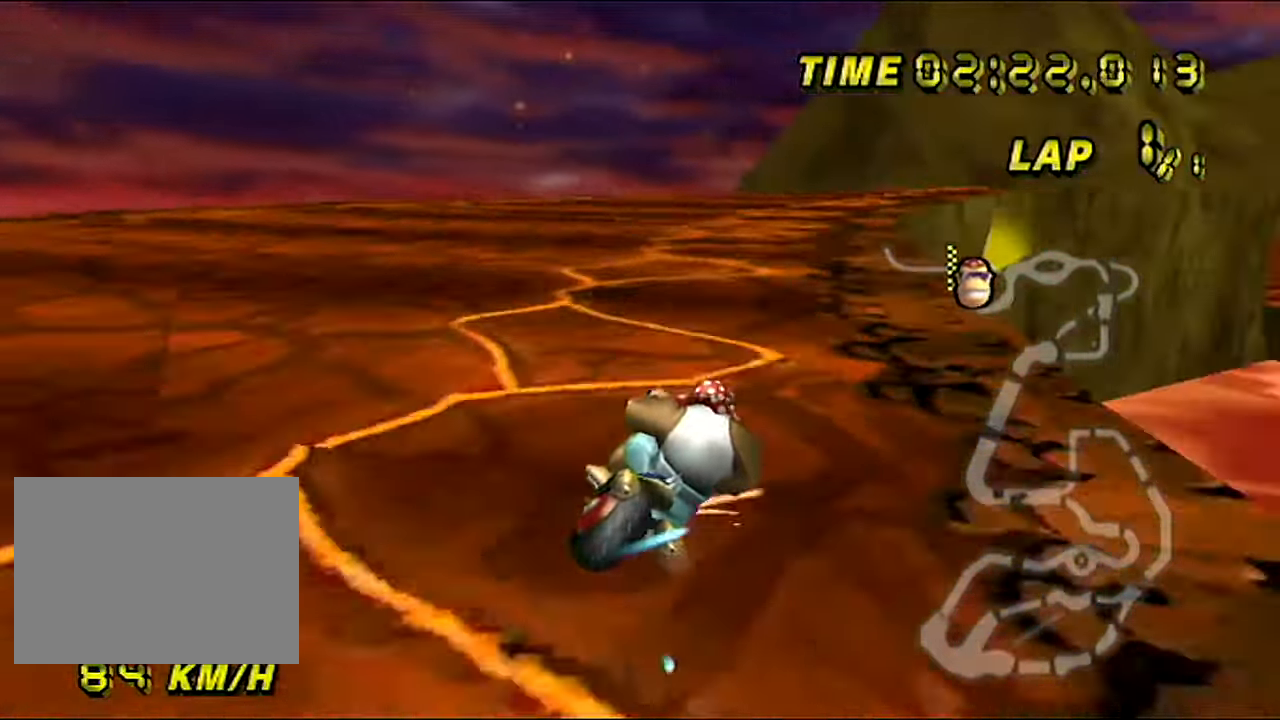
{"buttons": ["A"], "left_stick": "right", "events": [[300, "R1", "up"]]}
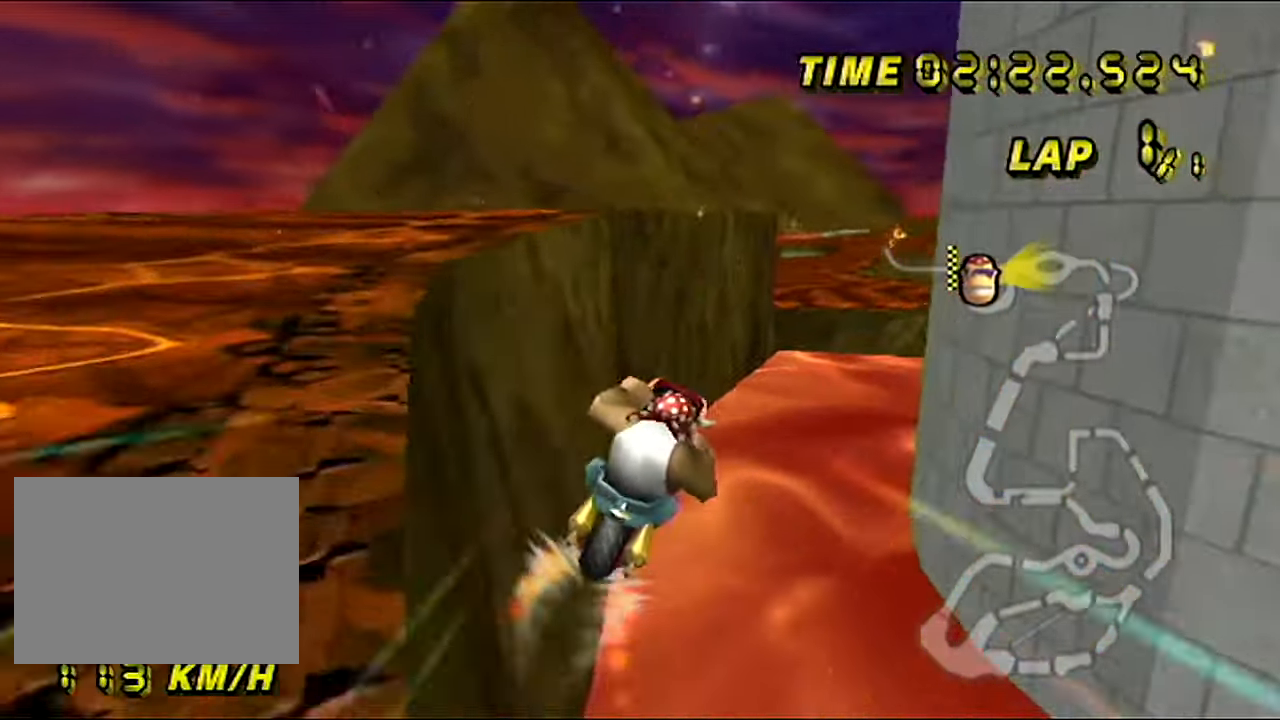
{"buttons": ["A"], "left_stick": "center", "events": [[301, "left_stick", "center"]]}